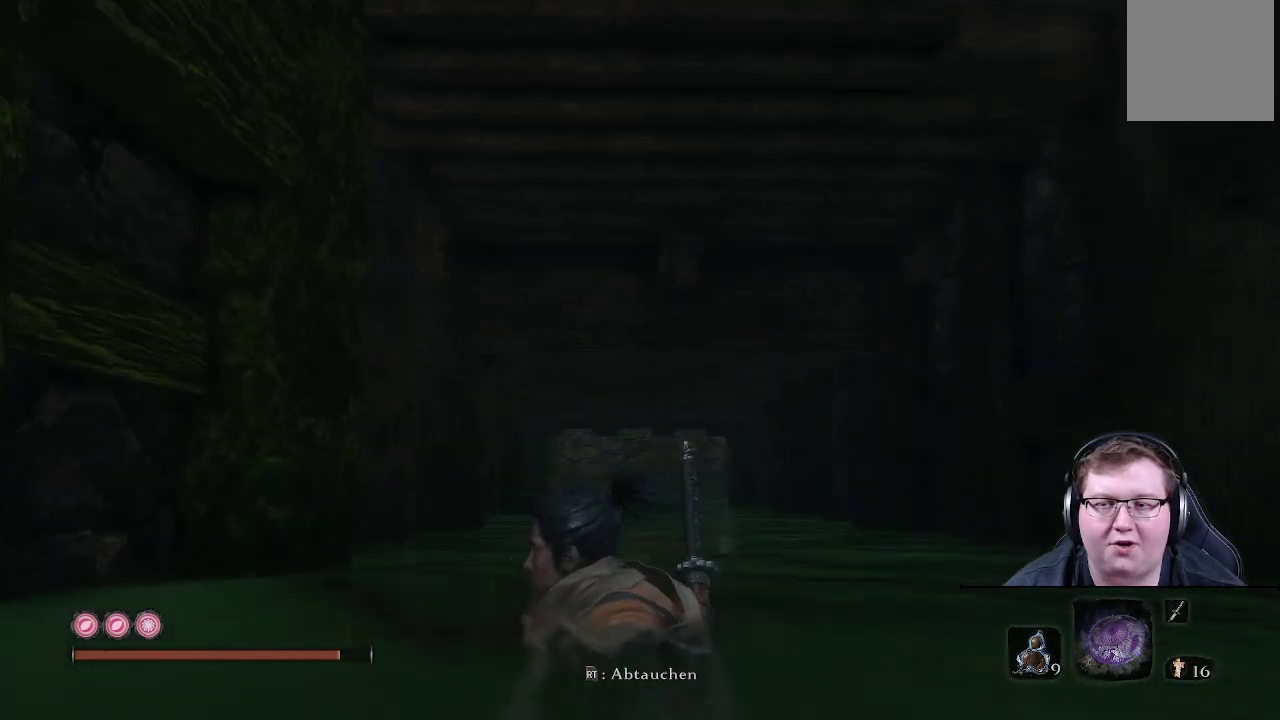
Gameplay with a controller (Xbox layout); each line is a JSON object with the inputs held at the frame after it. "events" lists button and stick changes between this image and that frame as [ms after this image, input, new state], when the widget could be followed in between. Not read: L3 R3.
{"buttons": ["R2"], "left_stick": "up", "right_stick": "center", "events": [[50, "left_stick", "up"], [83, "right_stick", "center"], [433, "R2", "down"]]}
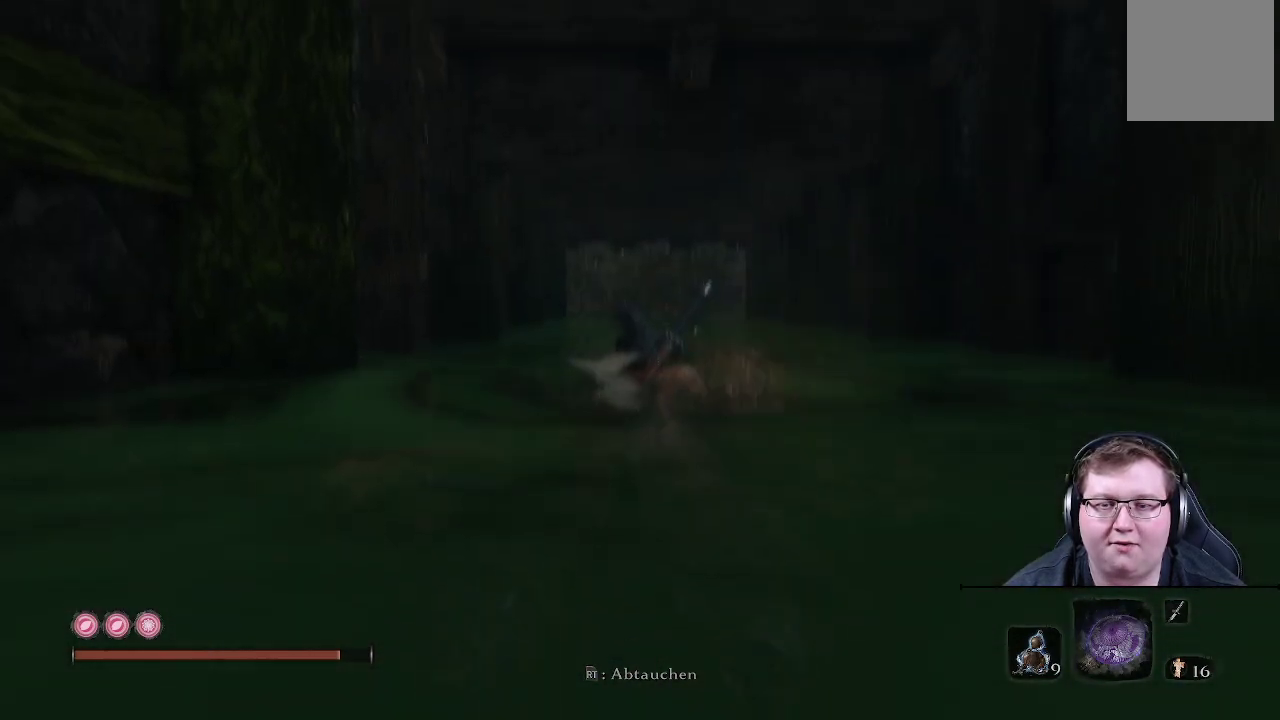
{"buttons": [], "left_stick": "up", "right_stick": "center", "events": [[167, "R2", "up"]]}
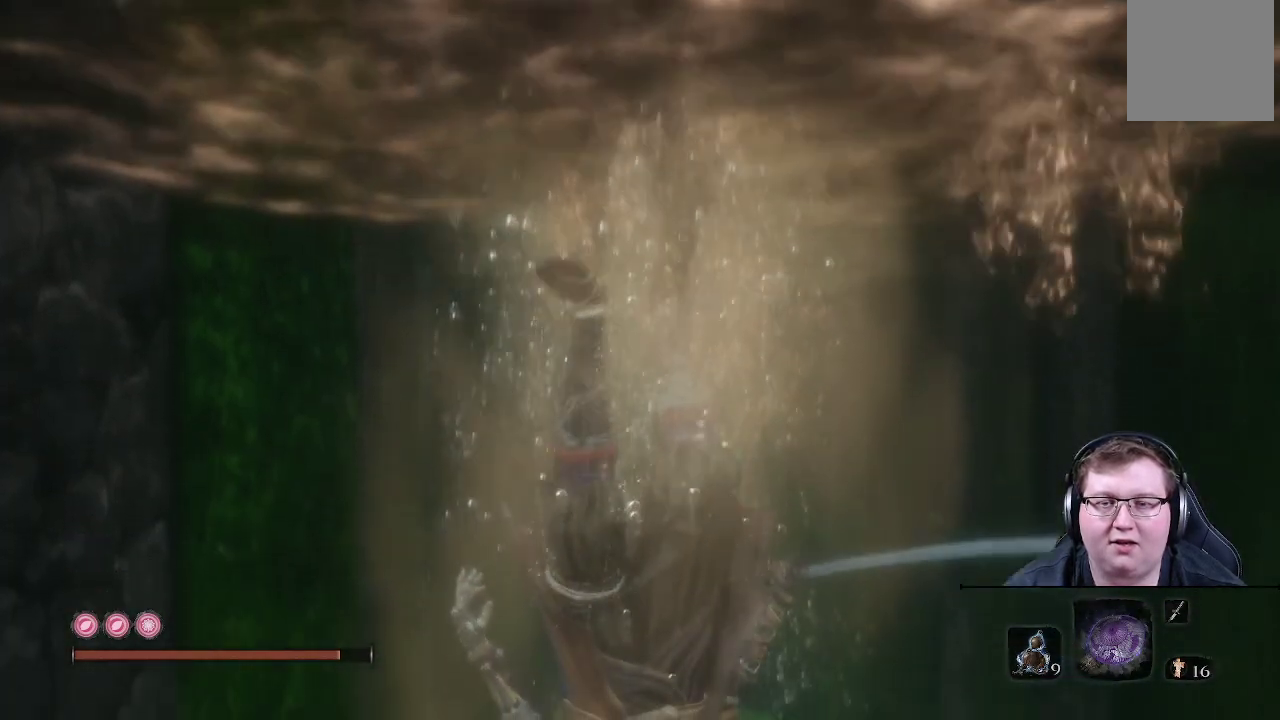
{"buttons": [], "left_stick": "up", "right_stick": "down-left", "events": [[450, "right_stick", "down-left"]]}
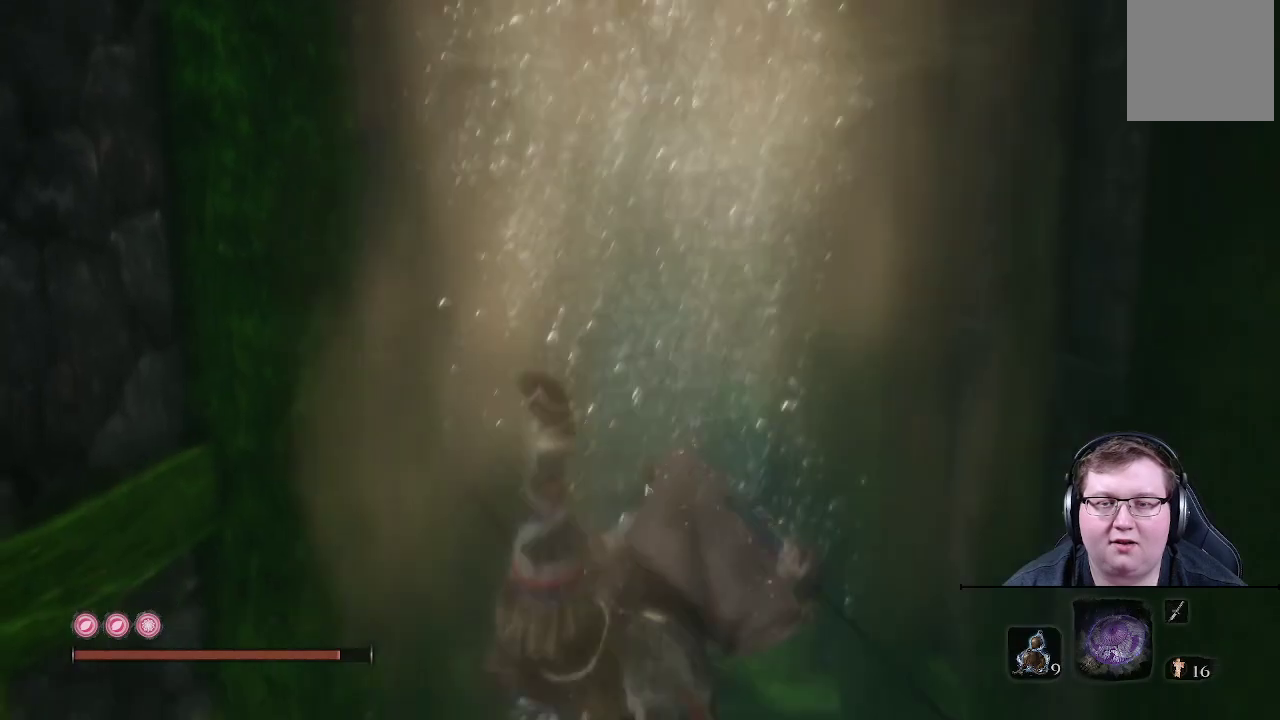
{"buttons": ["R2"], "left_stick": "up", "right_stick": "down-left", "events": [[333, "R2", "down"]]}
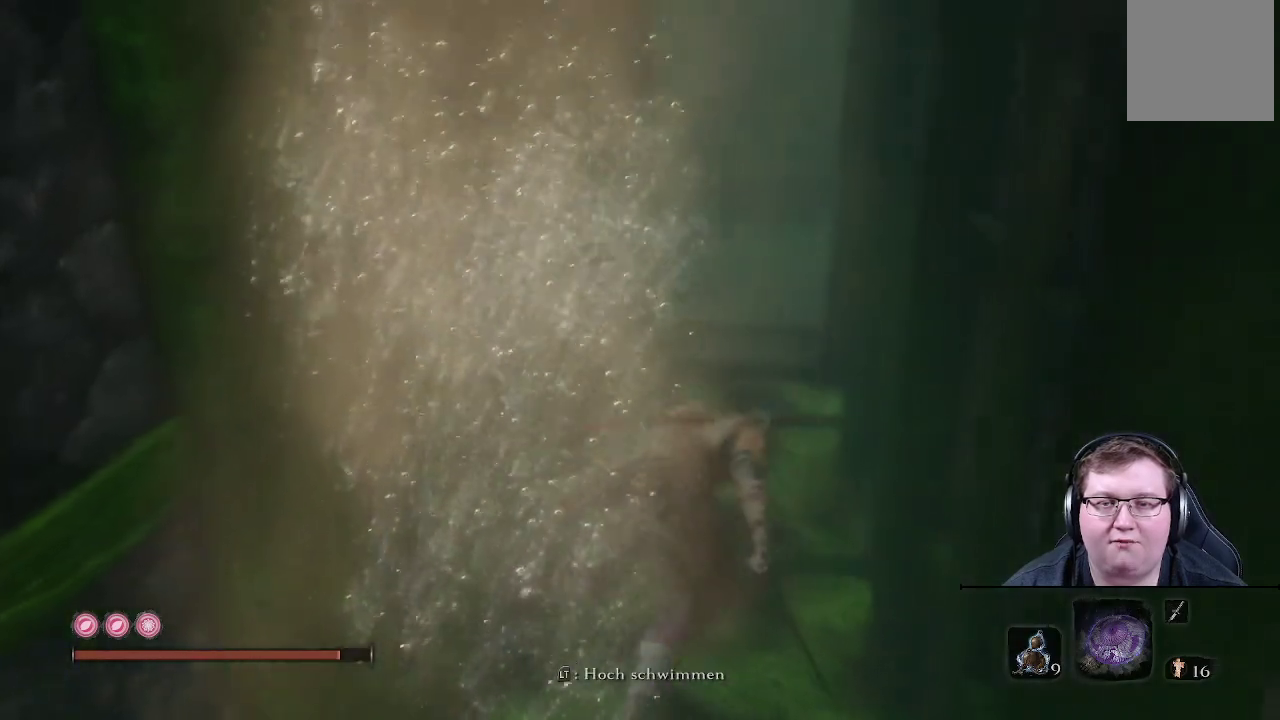
{"buttons": ["R2"], "left_stick": "up", "right_stick": "center", "events": [[117, "right_stick", "center"]]}
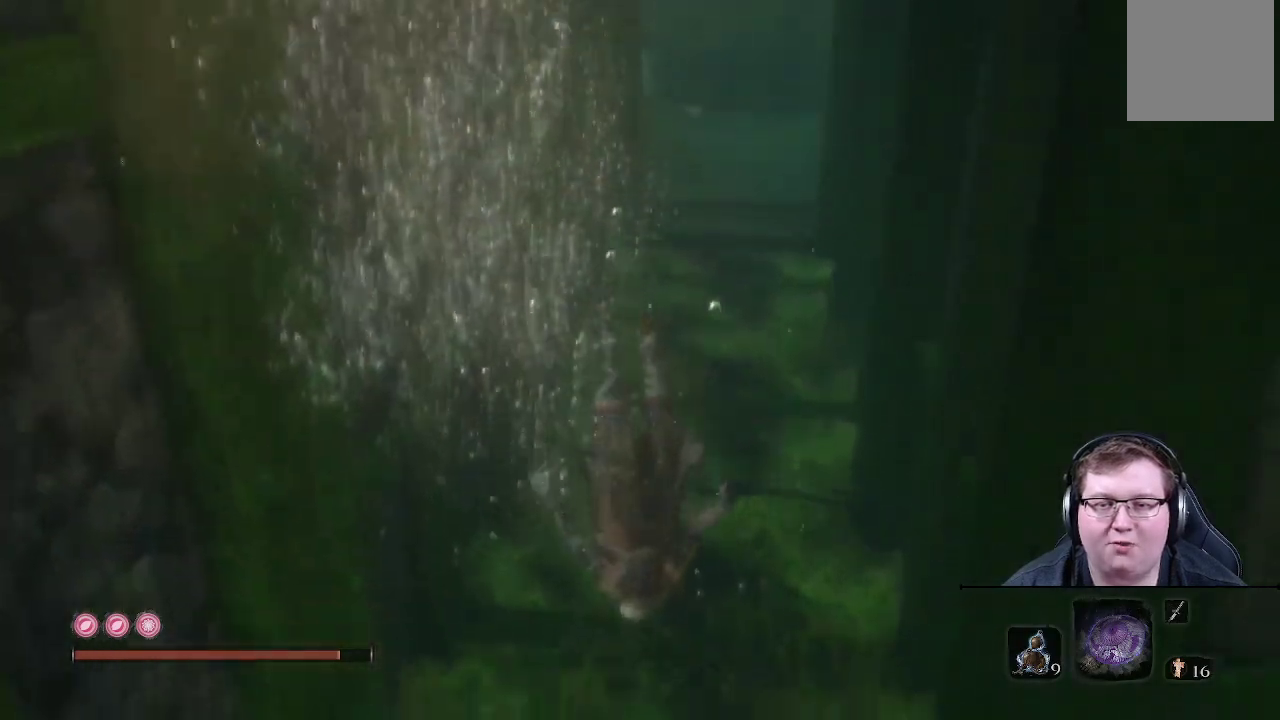
{"buttons": [], "left_stick": "up", "right_stick": "center", "events": [[350, "R2", "up"]]}
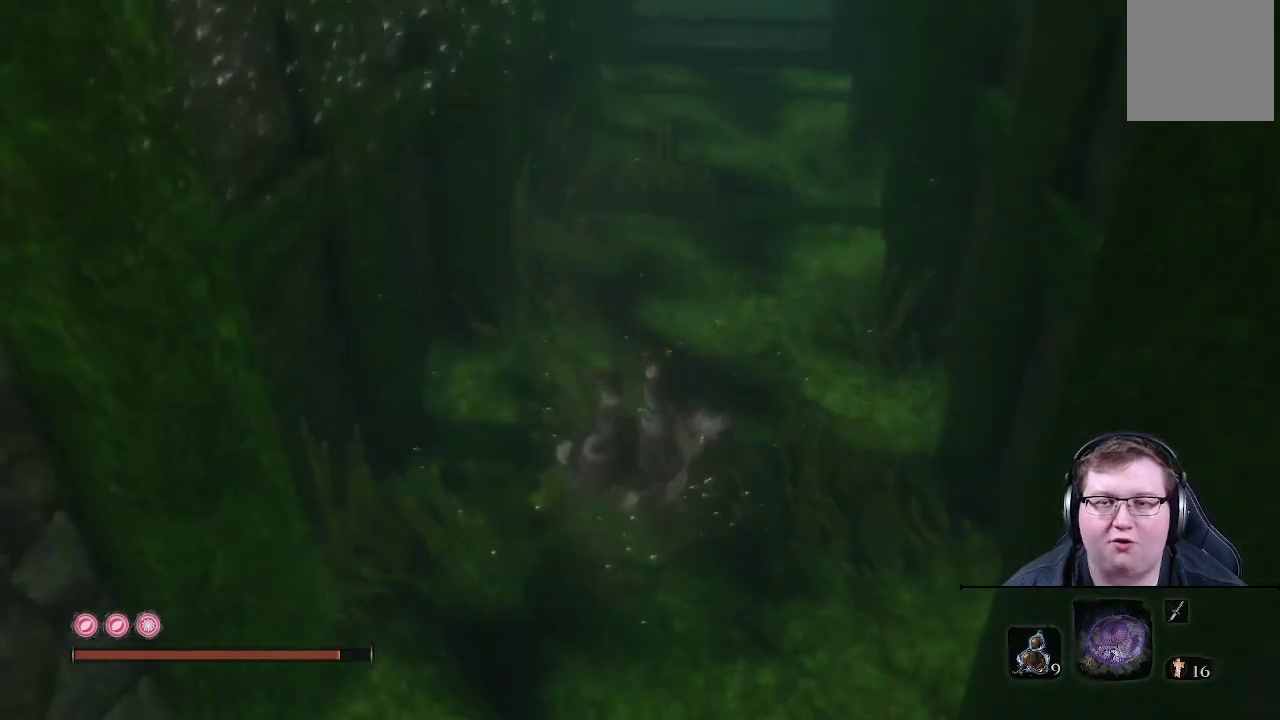
{"buttons": [], "left_stick": "up", "right_stick": "center", "events": [[50, "right_stick", "up"], [500, "right_stick", "center"]]}
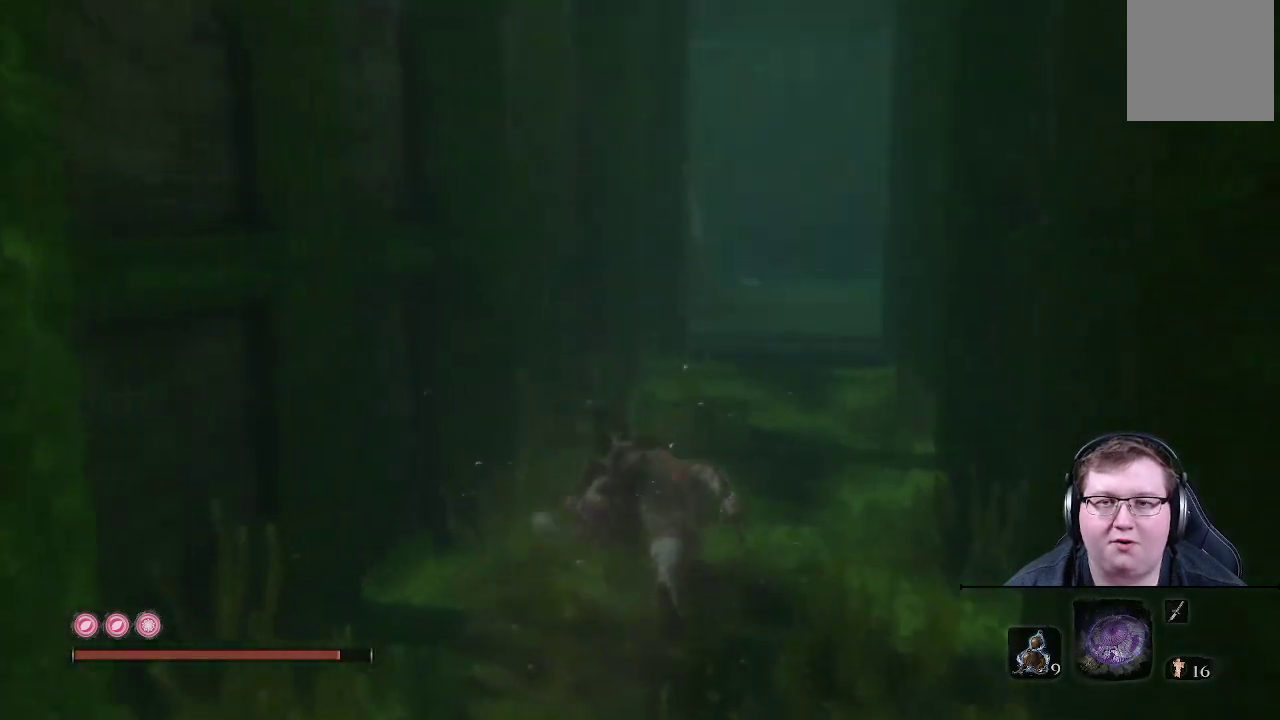
{"buttons": [], "left_stick": "up", "right_stick": "up", "events": [[217, "right_stick", "up"]]}
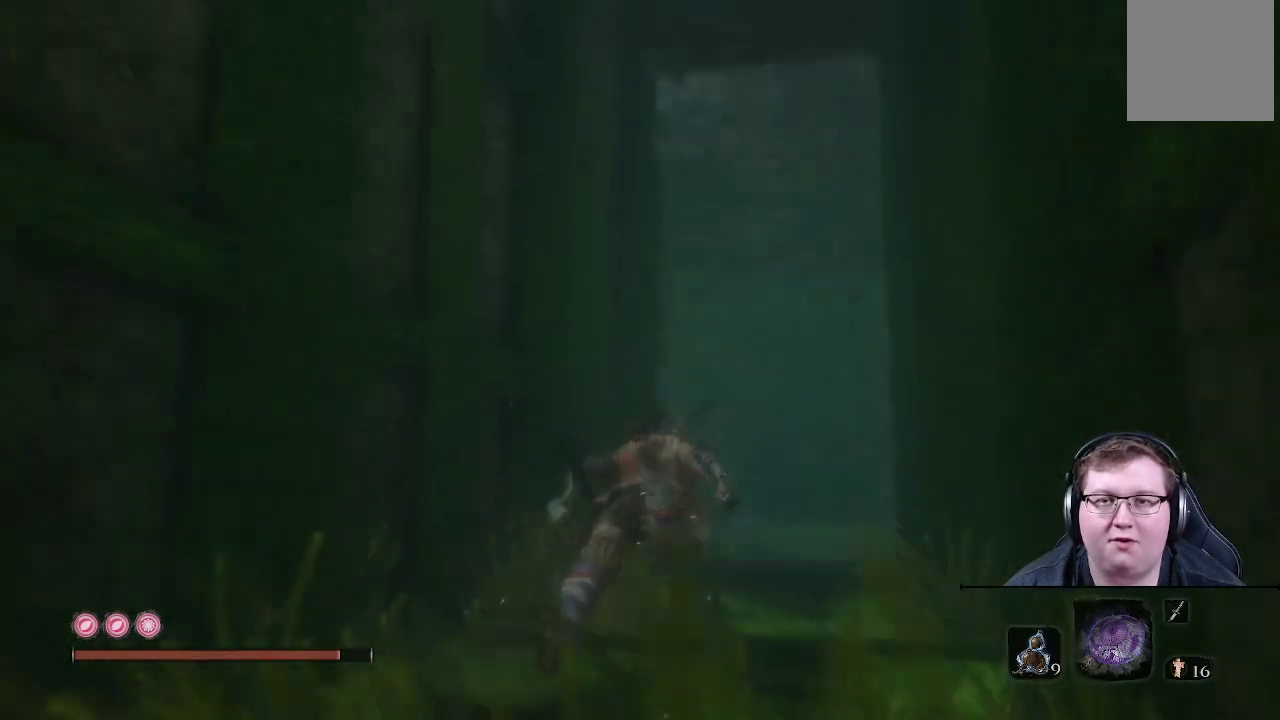
{"buttons": [], "left_stick": "up", "right_stick": "center", "events": [[433, "right_stick", "center"]]}
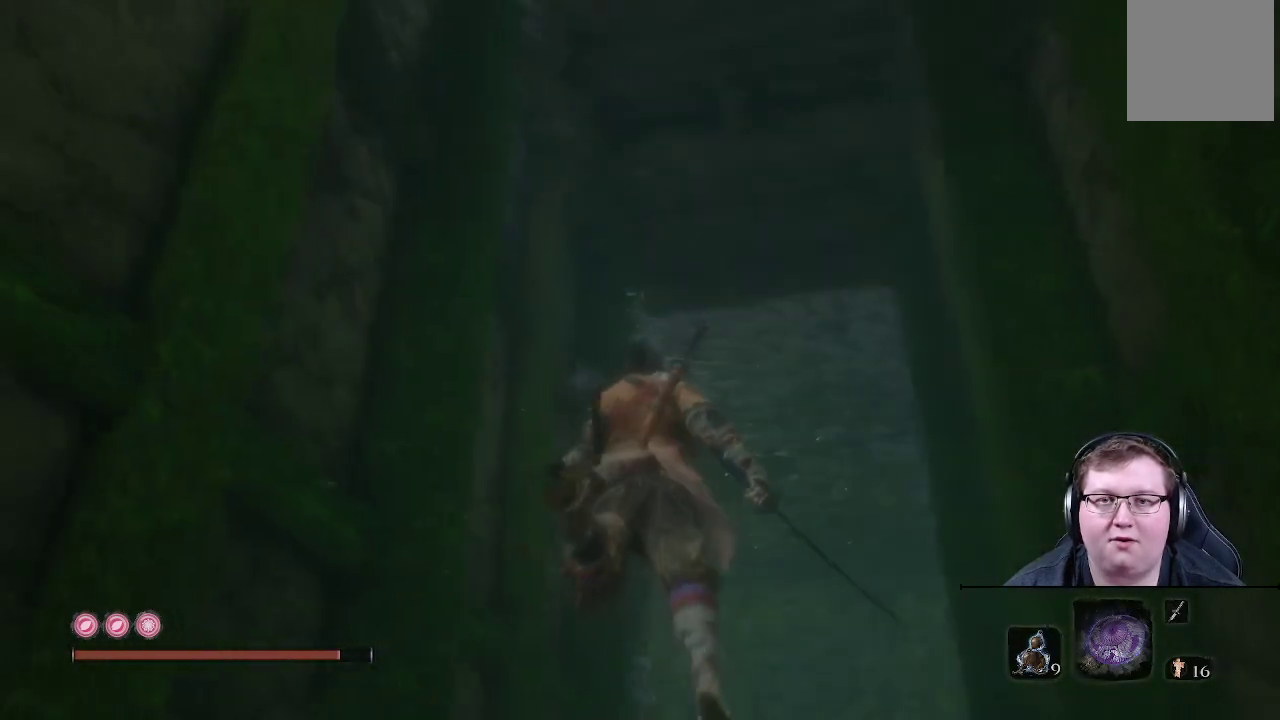
{"buttons": [], "left_stick": "up", "right_stick": "down", "events": [[233, "right_stick", "down"]]}
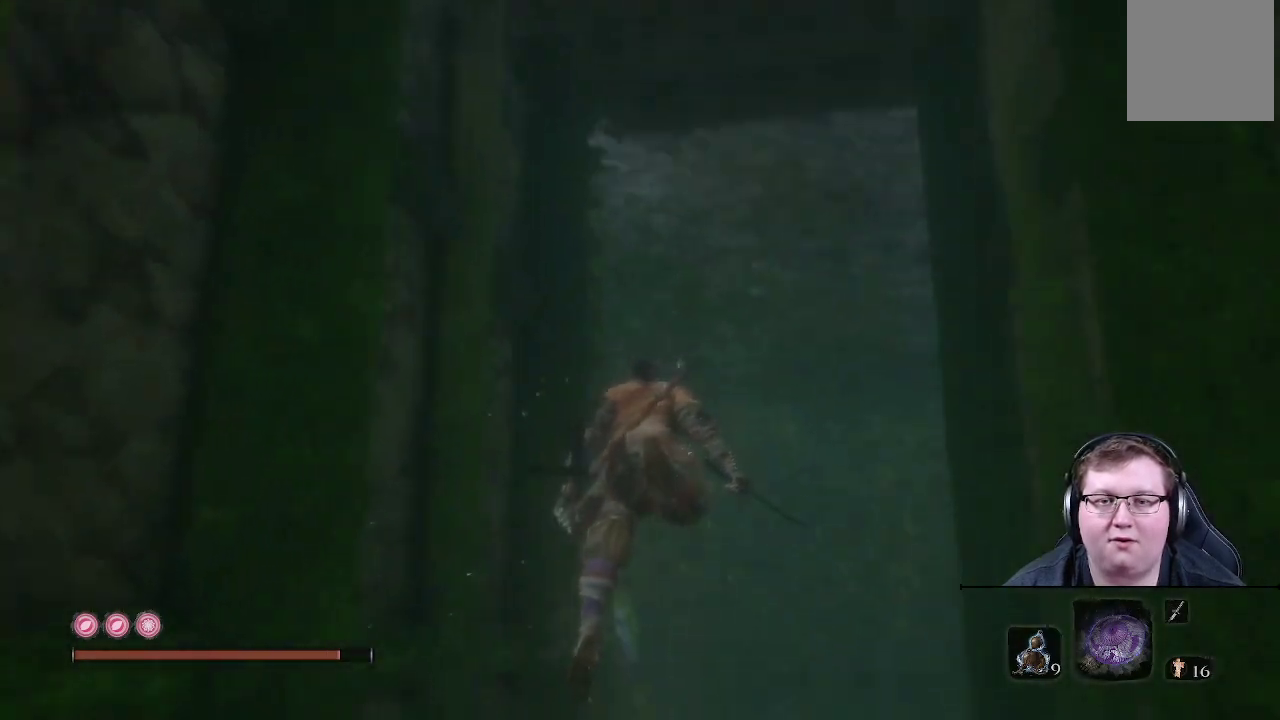
{"buttons": [], "left_stick": "up", "right_stick": "center", "events": [[383, "right_stick", "center"]]}
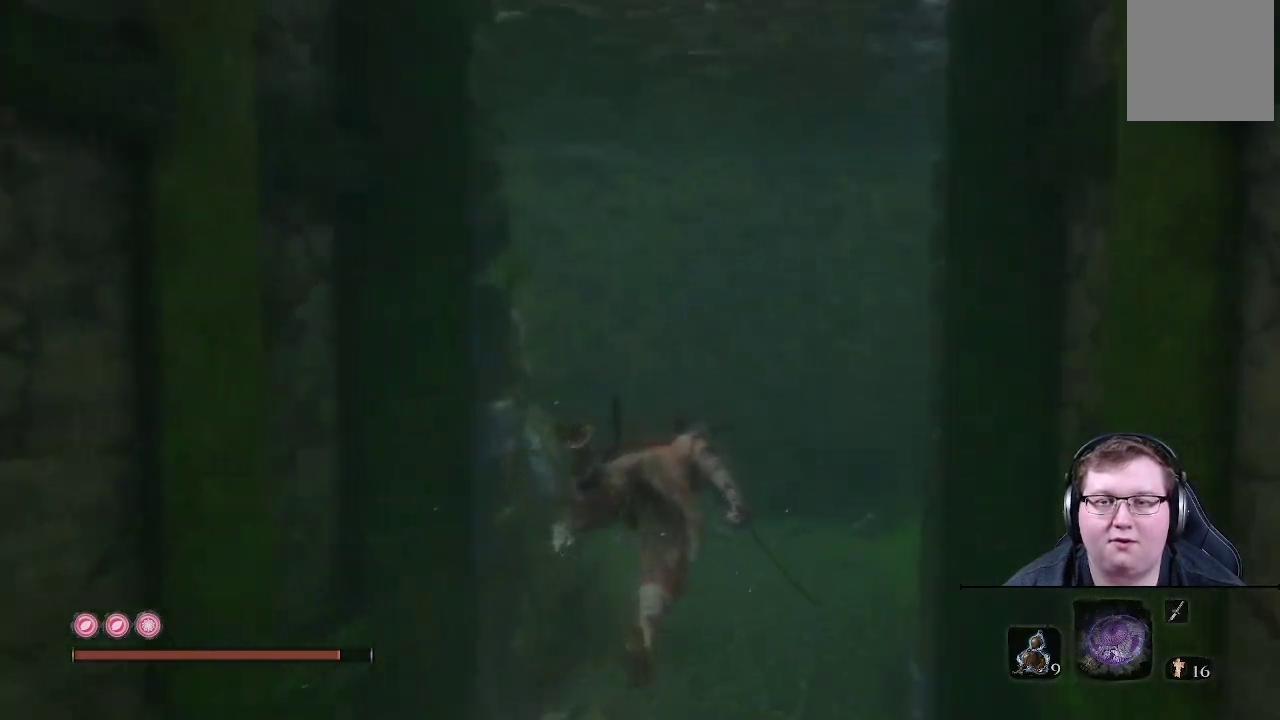
{"buttons": [], "left_stick": "up", "right_stick": "left", "events": [[150, "right_stick", "left"]]}
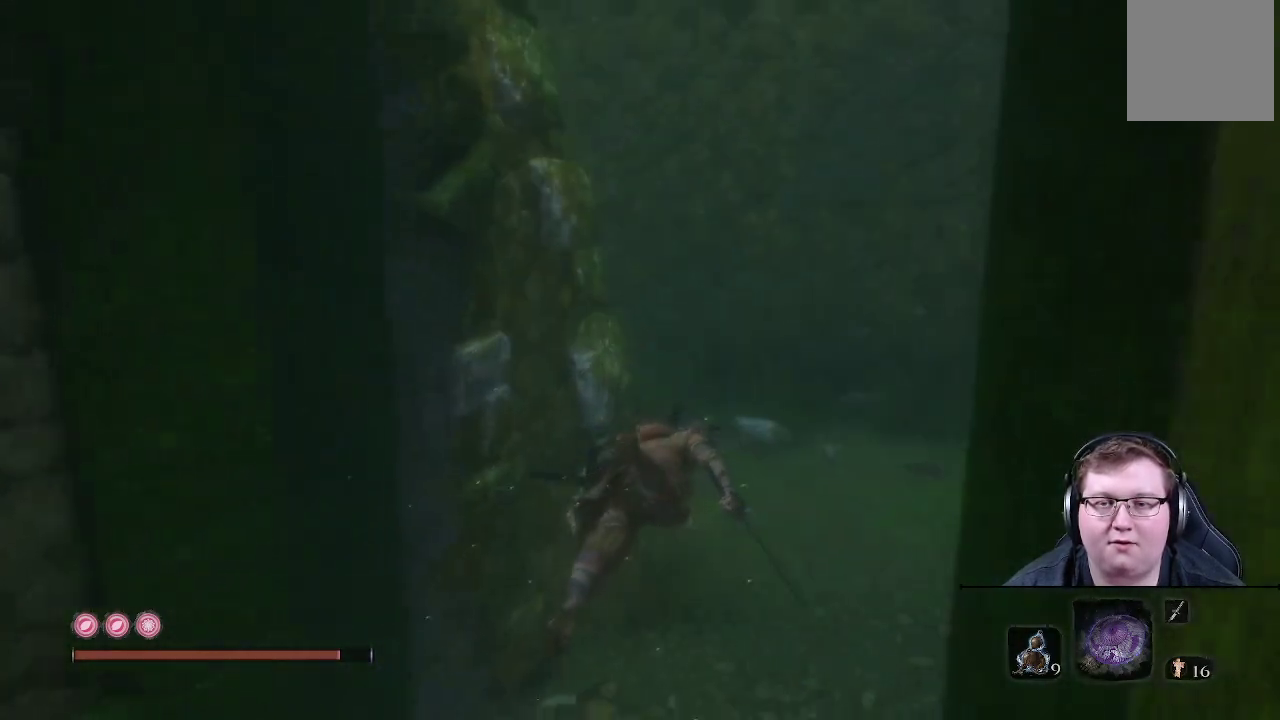
{"buttons": [], "left_stick": "up", "right_stick": "up-right", "events": [[83, "right_stick", "center"], [350, "right_stick", "up-right"]]}
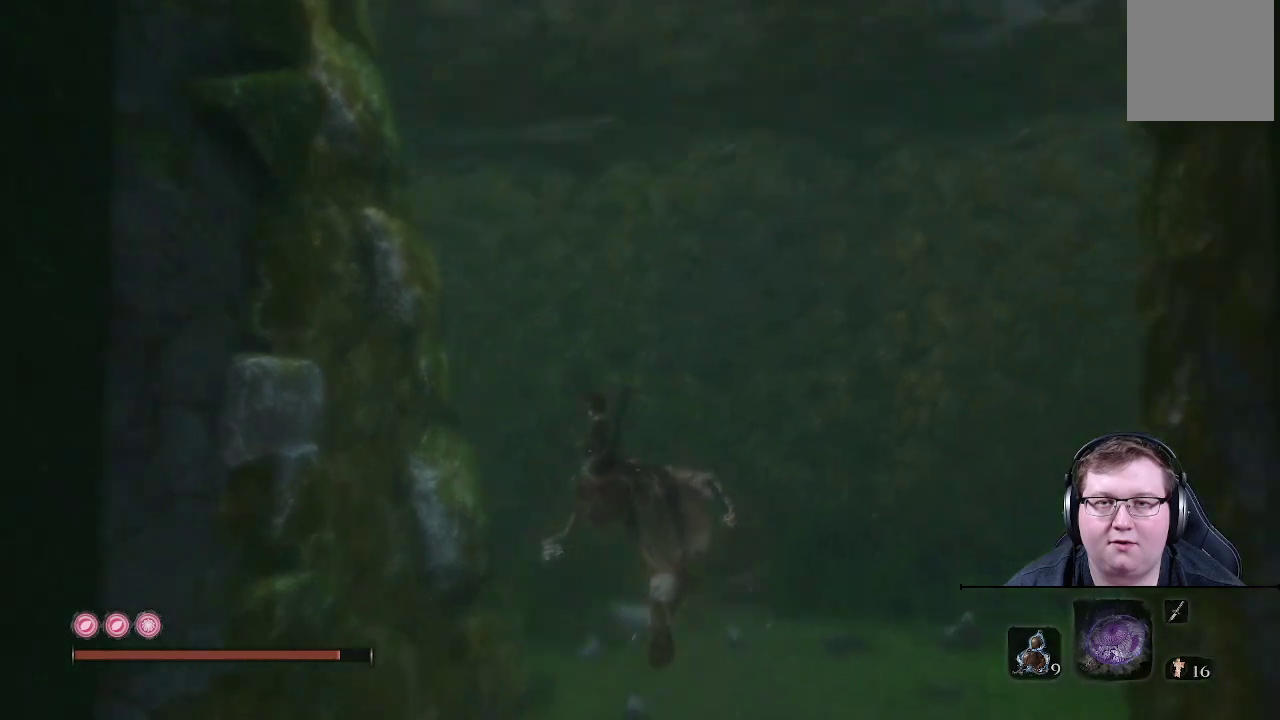
{"buttons": [], "left_stick": "up", "right_stick": "center", "events": [[83, "right_stick", "up"], [467, "right_stick", "center"]]}
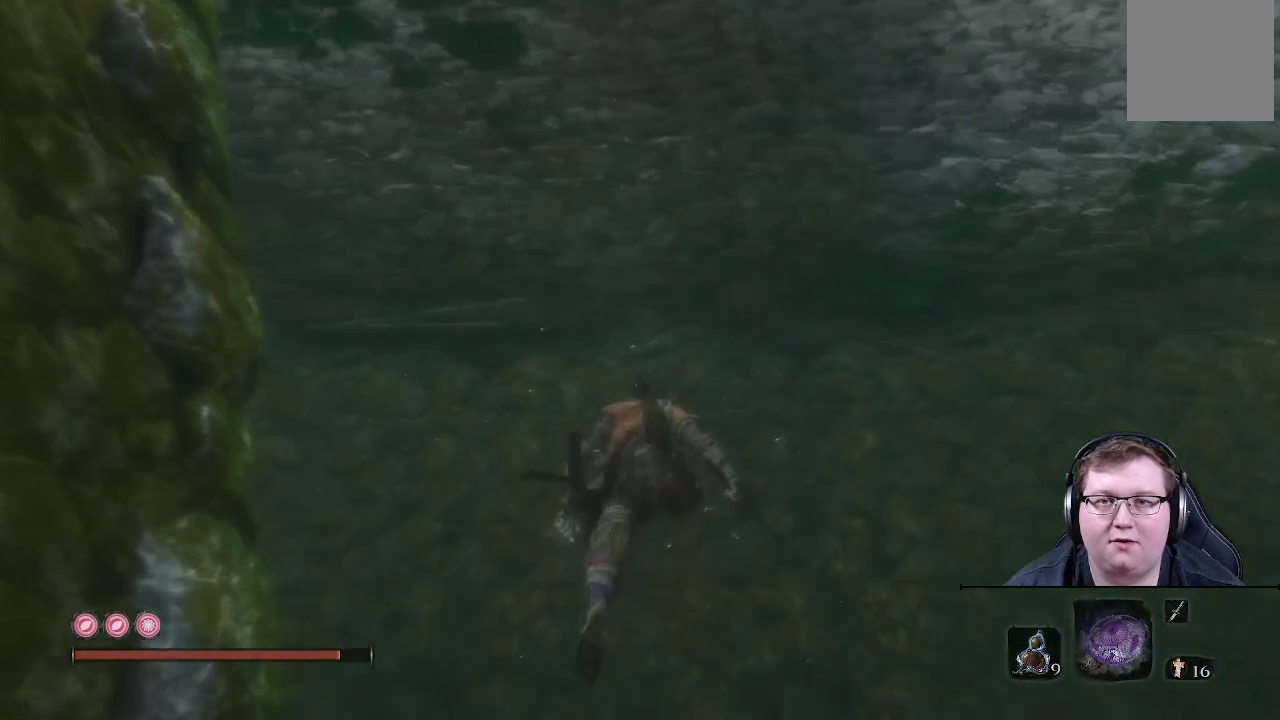
{"buttons": [], "left_stick": "up", "right_stick": "left", "events": [[67, "right_stick", "left"]]}
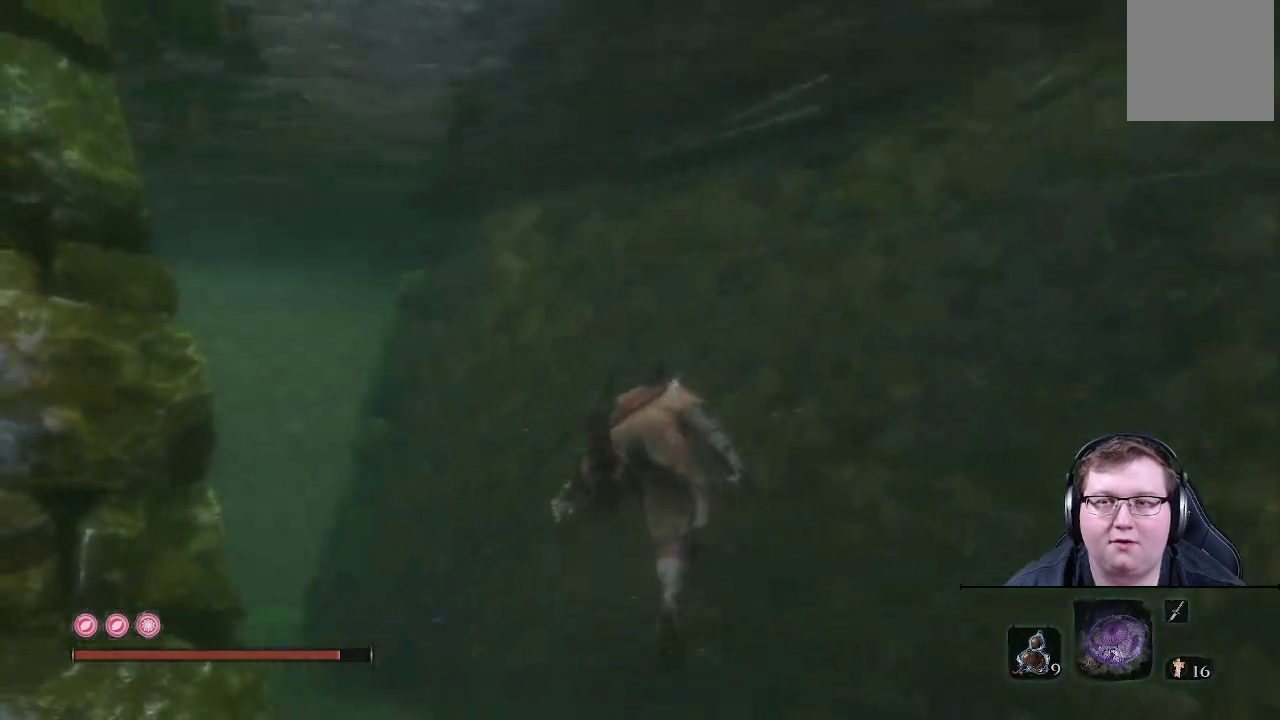
{"buttons": [], "left_stick": "up", "right_stick": "center", "events": [[500, "right_stick", "center"]]}
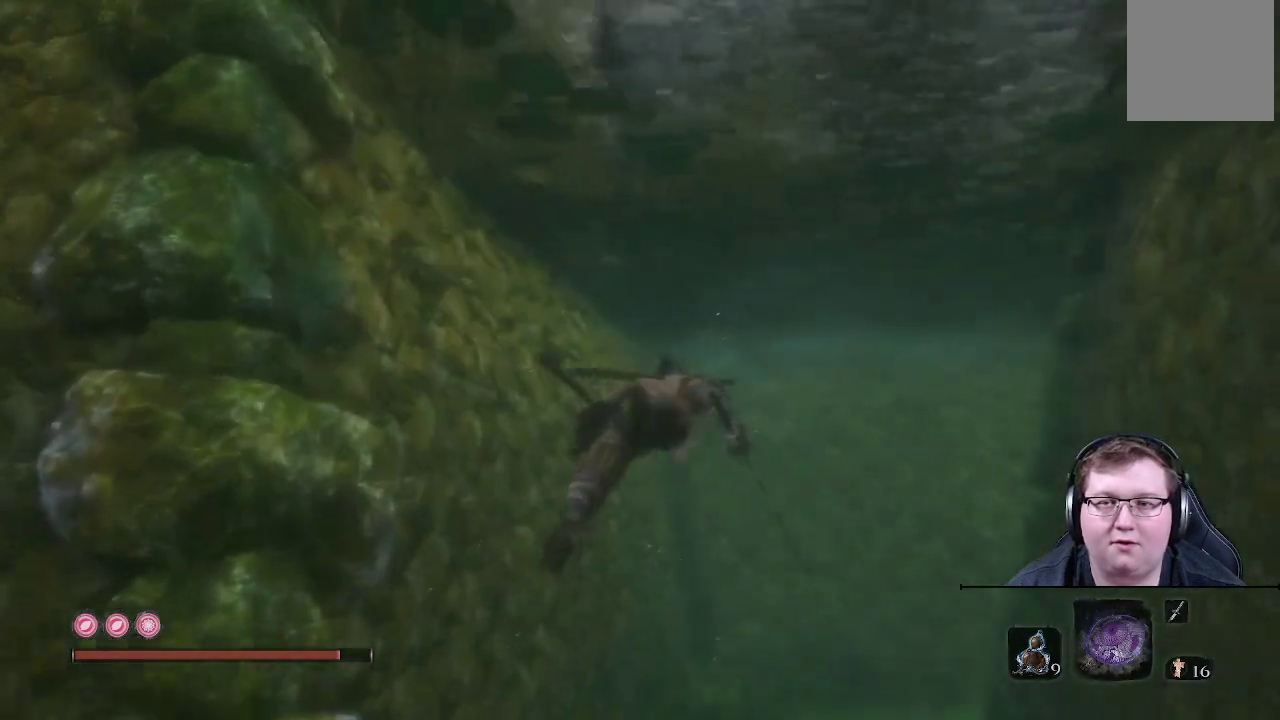
{"buttons": [], "left_stick": "up", "right_stick": "center", "events": []}
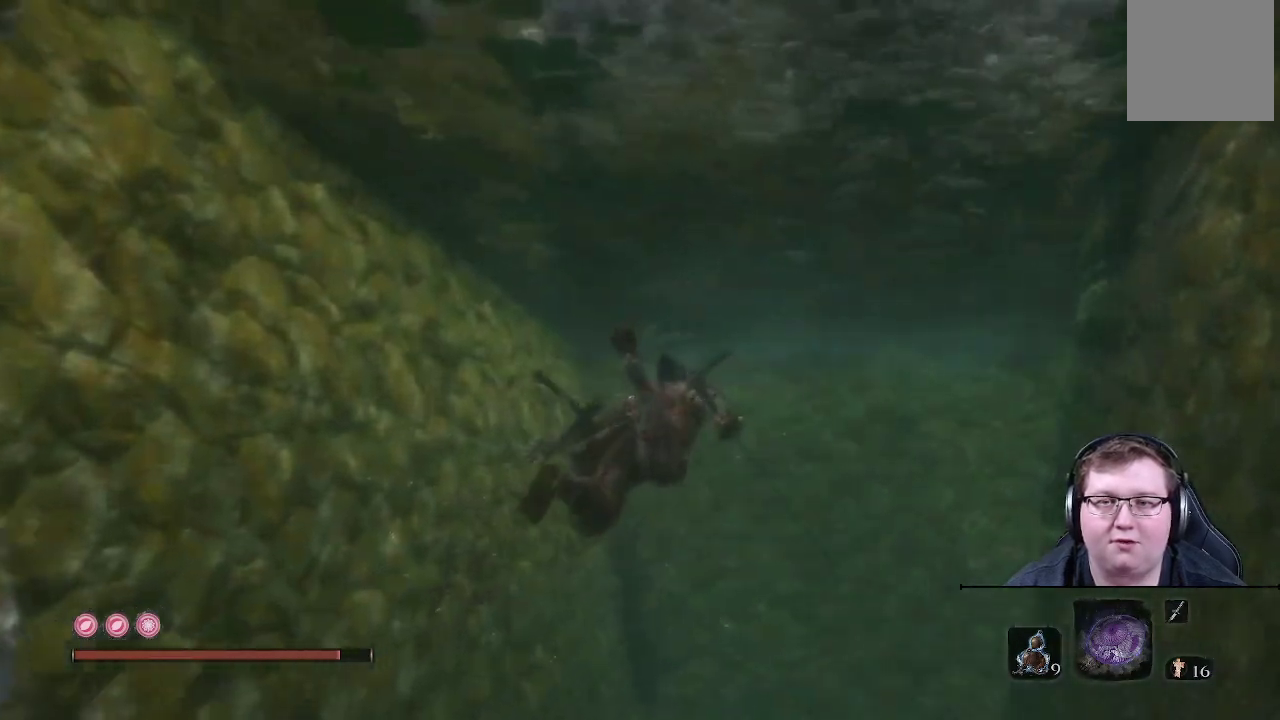
{"buttons": [], "left_stick": "up", "right_stick": "down", "events": [[100, "right_stick", "down"]]}
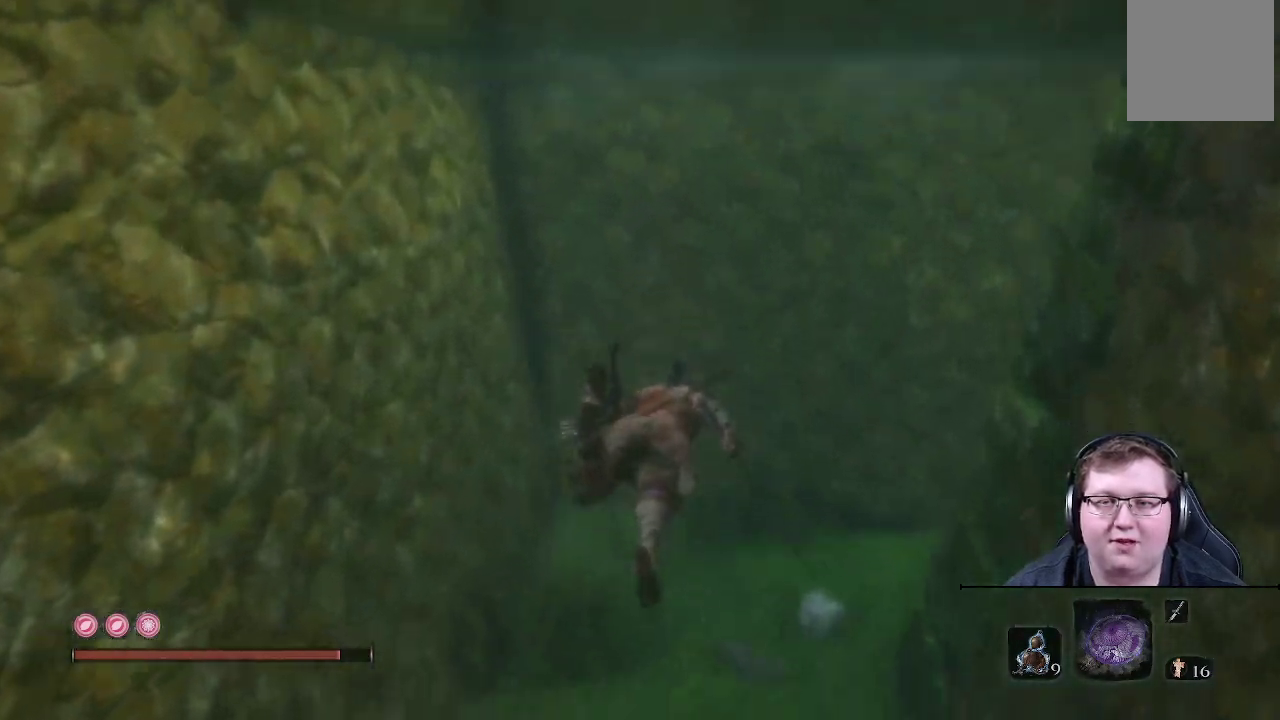
{"buttons": [], "left_stick": "up", "right_stick": "right", "events": [[117, "right_stick", "center"], [417, "right_stick", "right"]]}
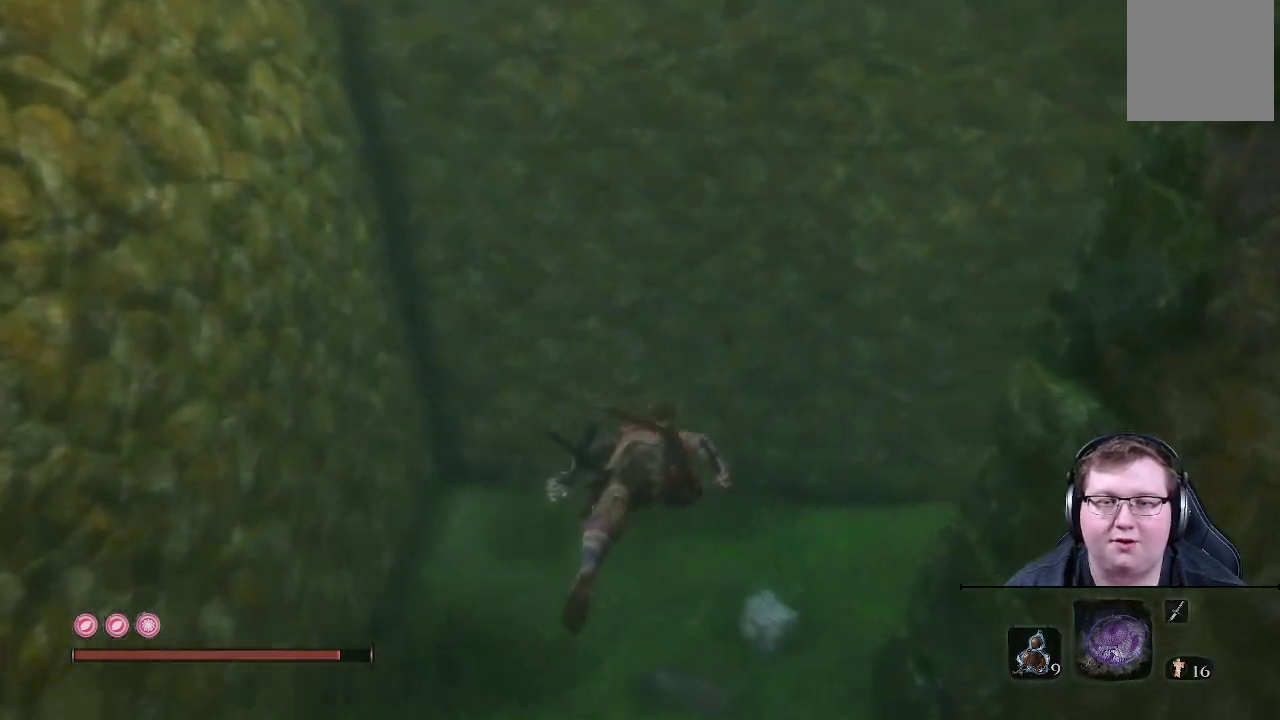
{"buttons": [], "left_stick": "up-left", "right_stick": "right", "events": [[183, "left_stick", "up-left"]]}
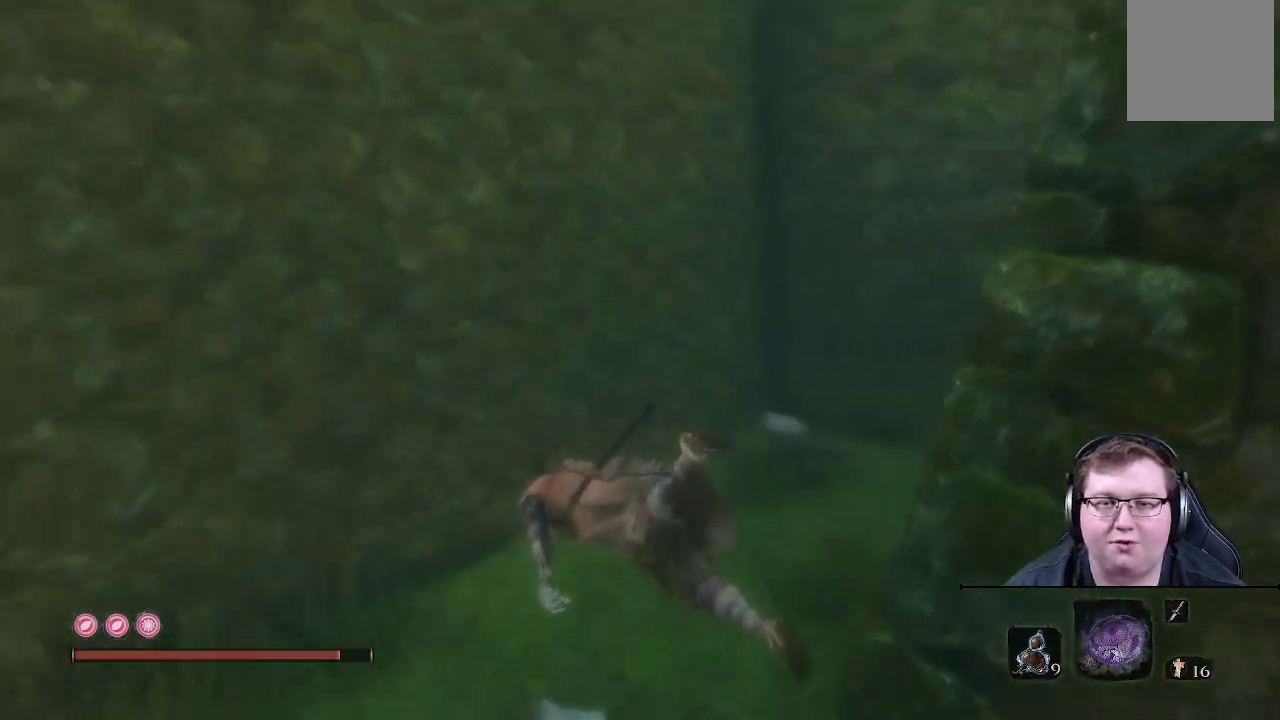
{"buttons": [], "left_stick": "up-left", "right_stick": "right", "events": []}
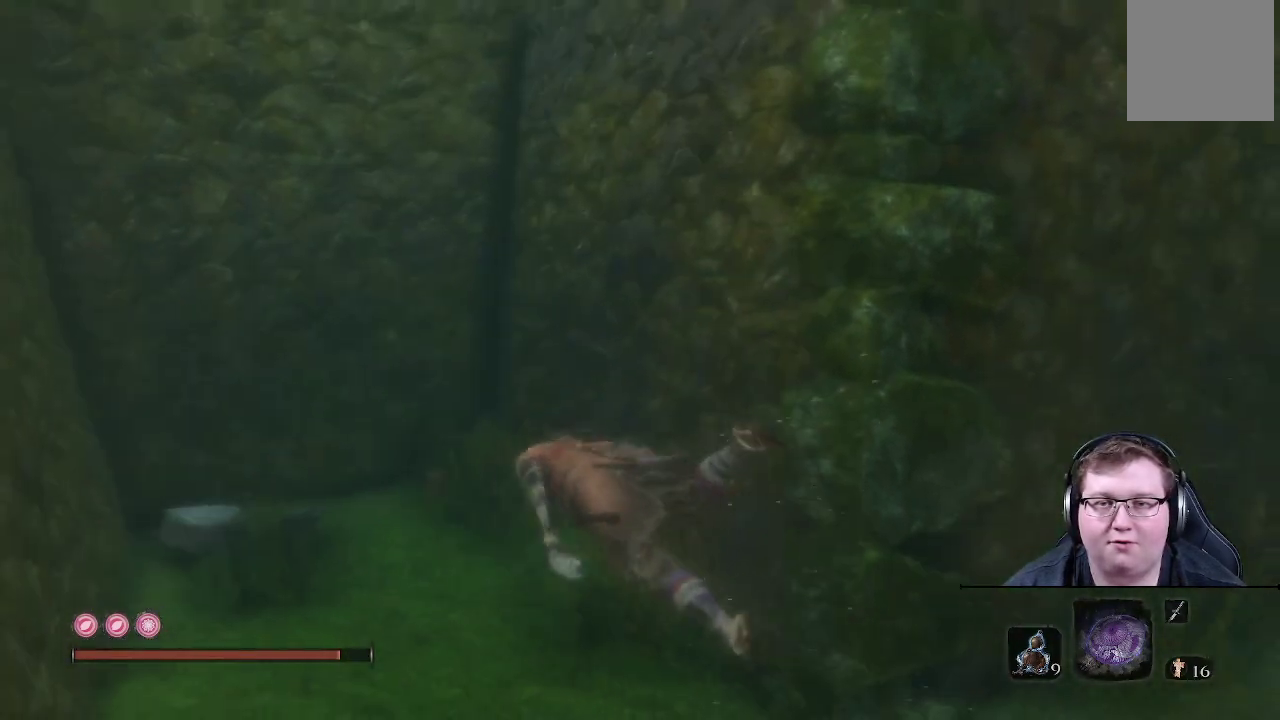
{"buttons": [], "left_stick": "up-right", "right_stick": "right", "events": [[17, "left_stick", "up"], [117, "left_stick", "up-right"]]}
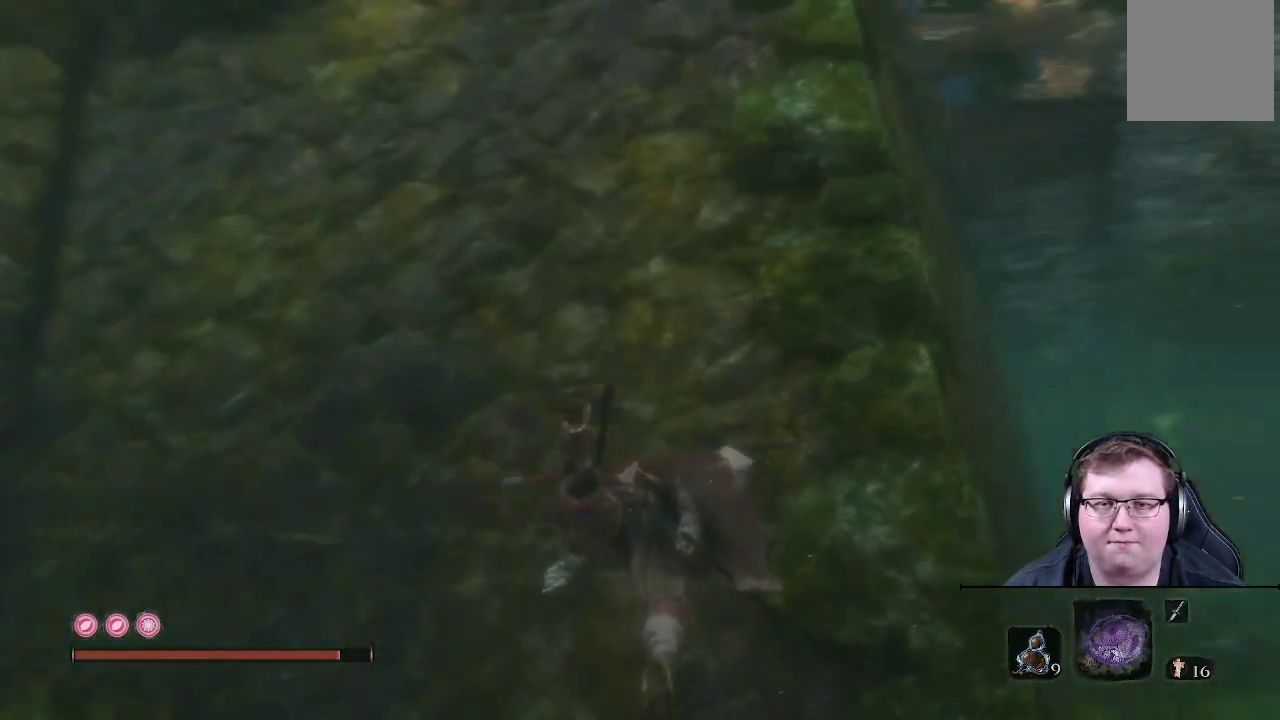
{"buttons": [], "left_stick": "up-right", "right_stick": "center", "events": [[283, "right_stick", "center"]]}
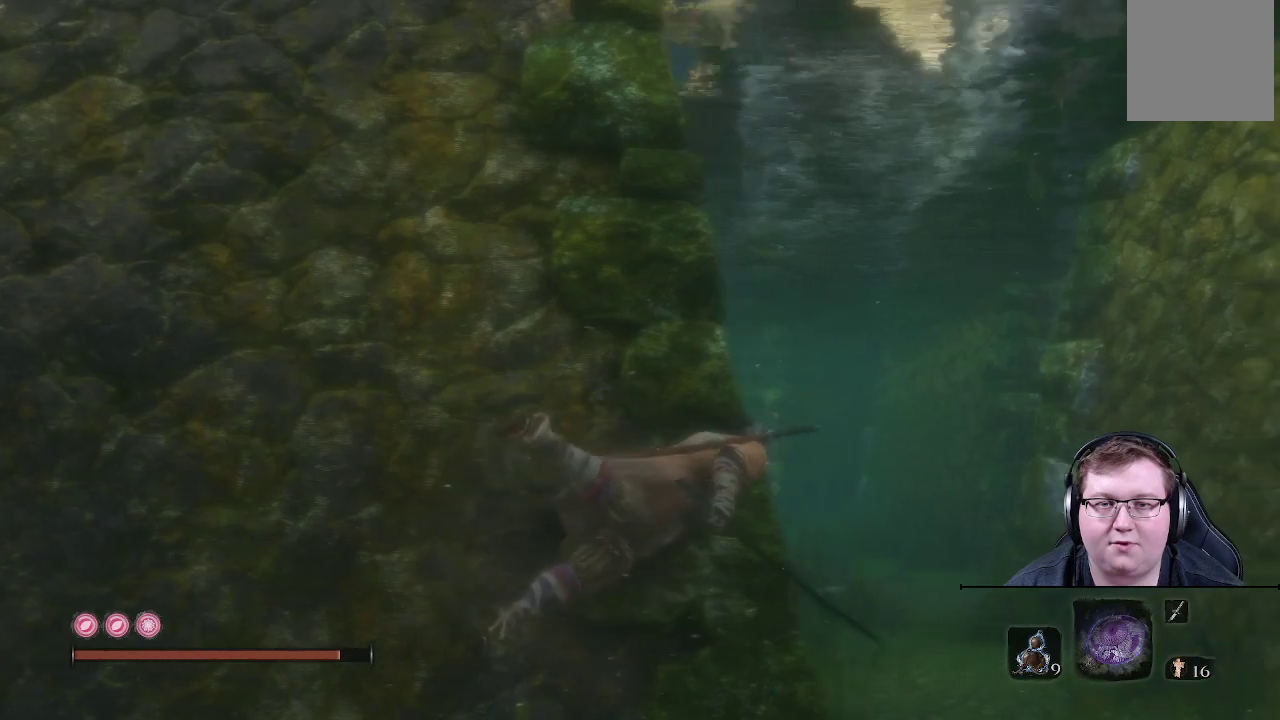
{"buttons": [], "left_stick": "up", "right_stick": "center", "events": [[183, "right_stick", "down-left"], [333, "left_stick", "up"], [400, "right_stick", "center"]]}
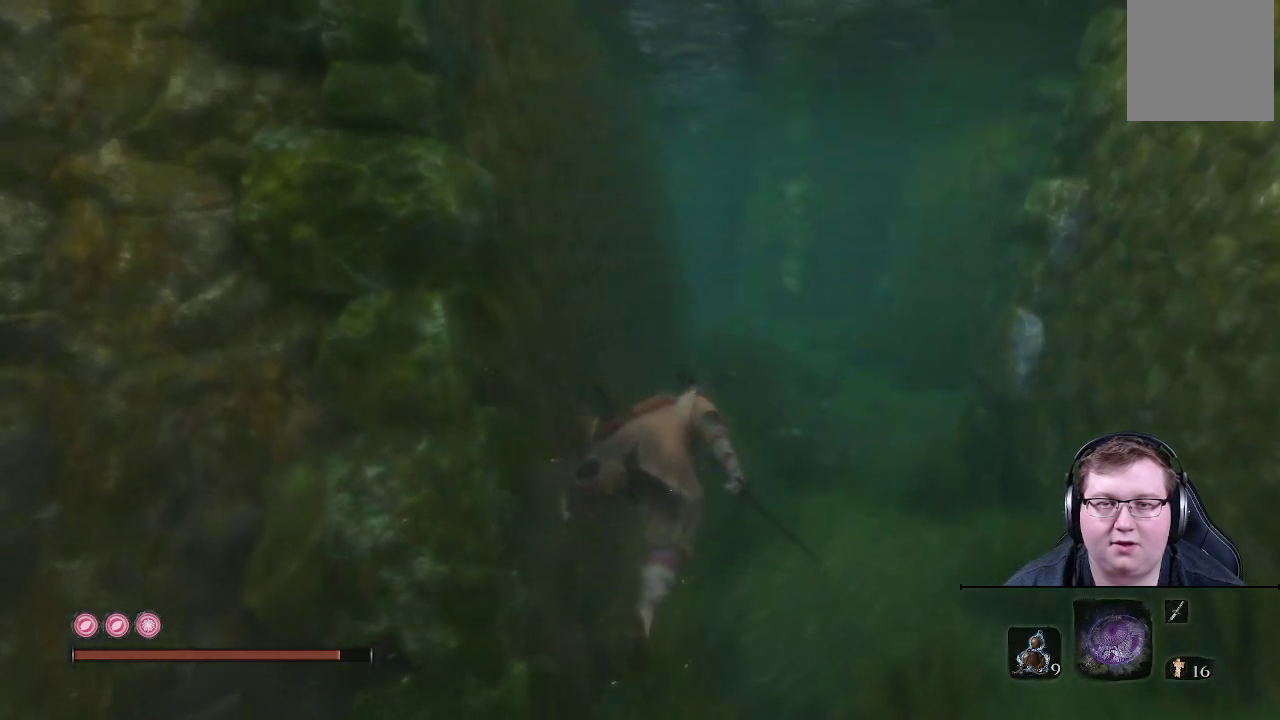
{"buttons": [], "left_stick": "up", "right_stick": "center", "events": []}
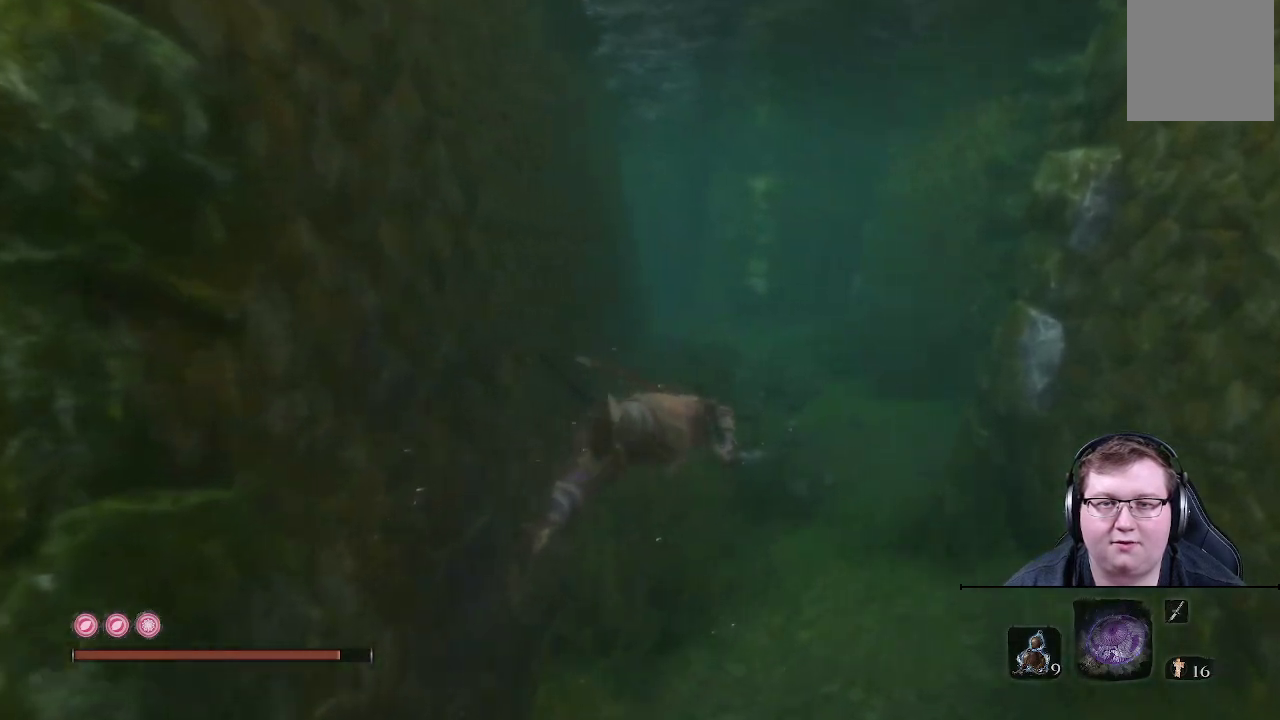
{"buttons": [], "left_stick": "up", "right_stick": "center", "events": [[50, "L1", "down"], [217, "L1", "up"]]}
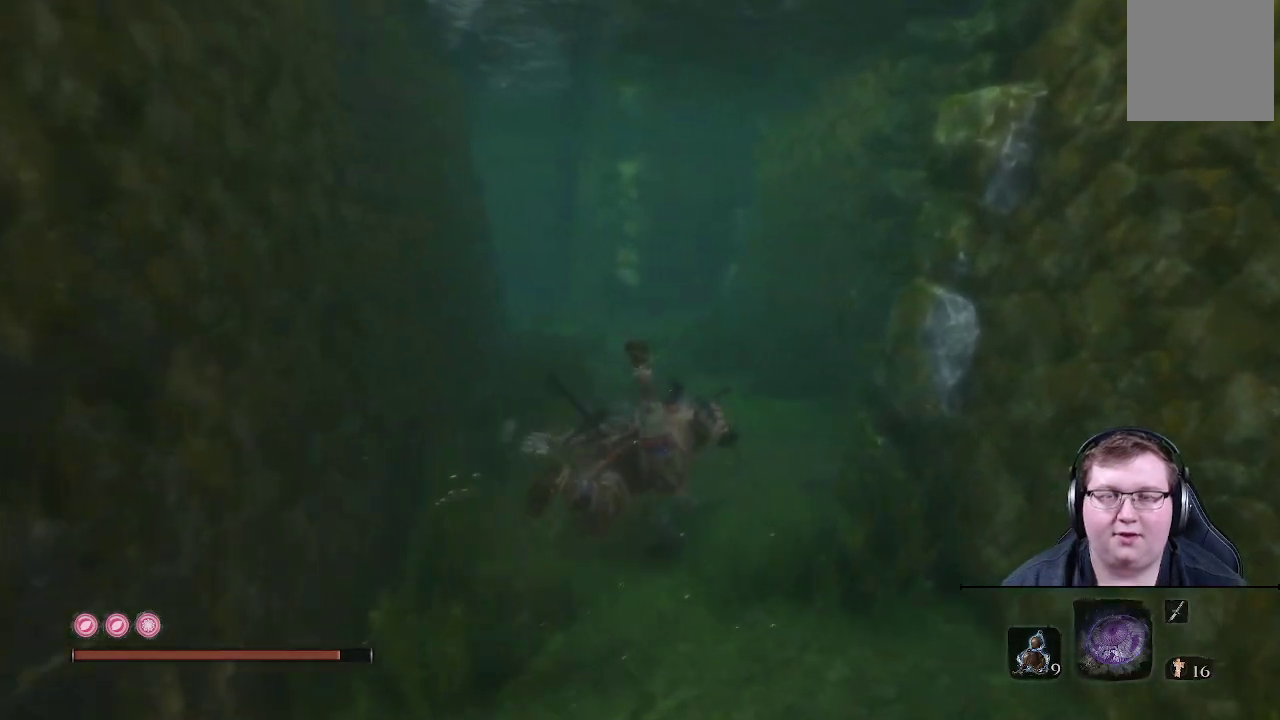
{"buttons": [], "left_stick": "up", "right_stick": "center", "events": []}
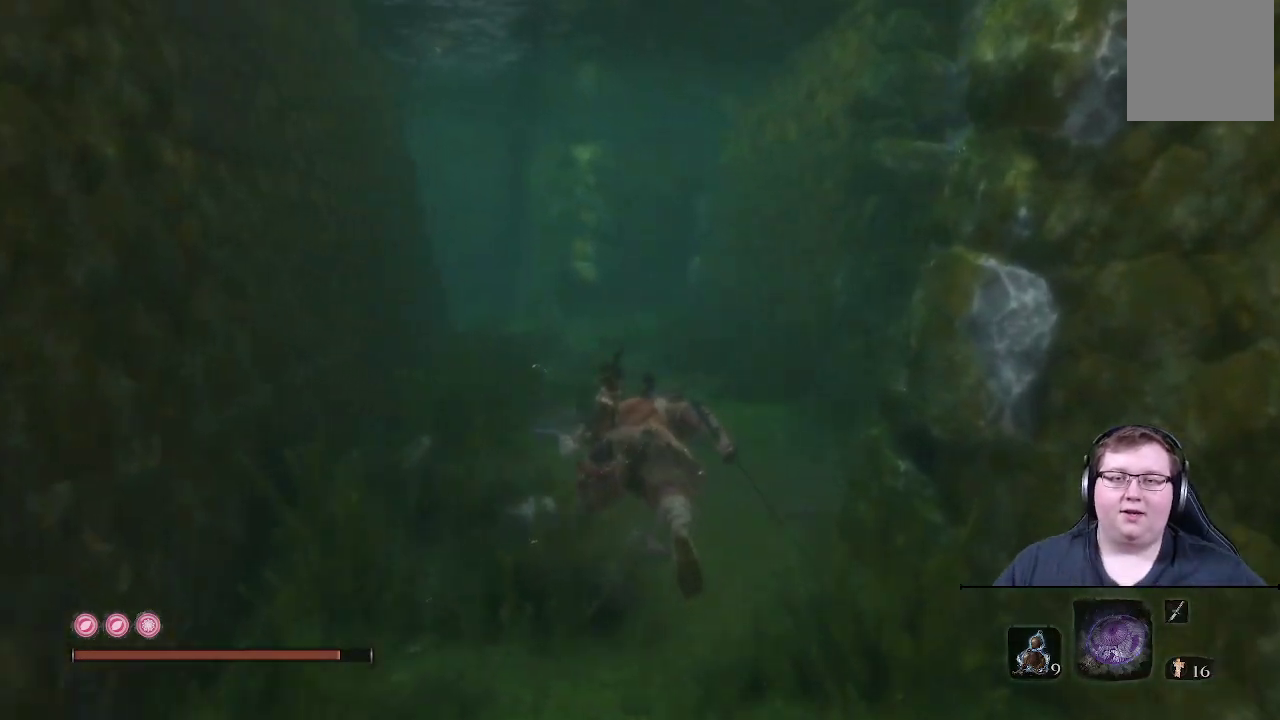
{"buttons": [], "left_stick": "up", "right_stick": "center", "events": []}
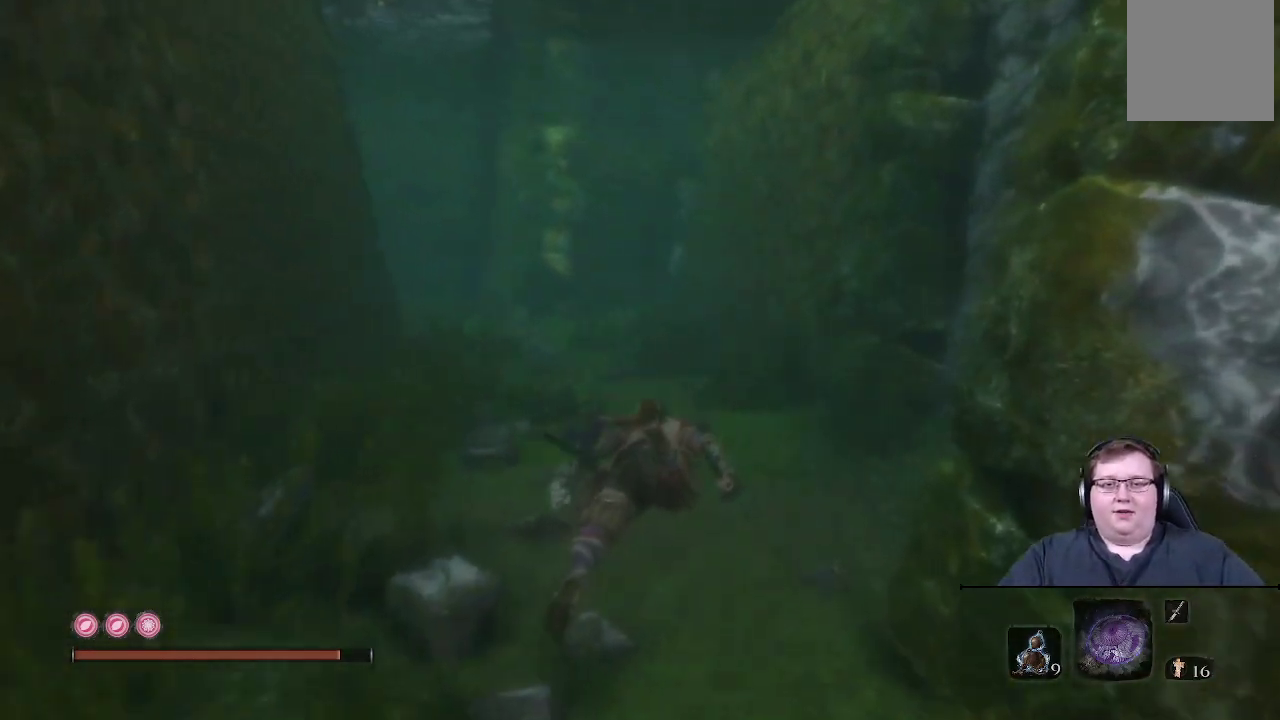
{"buttons": [], "left_stick": "up", "right_stick": "center", "events": []}
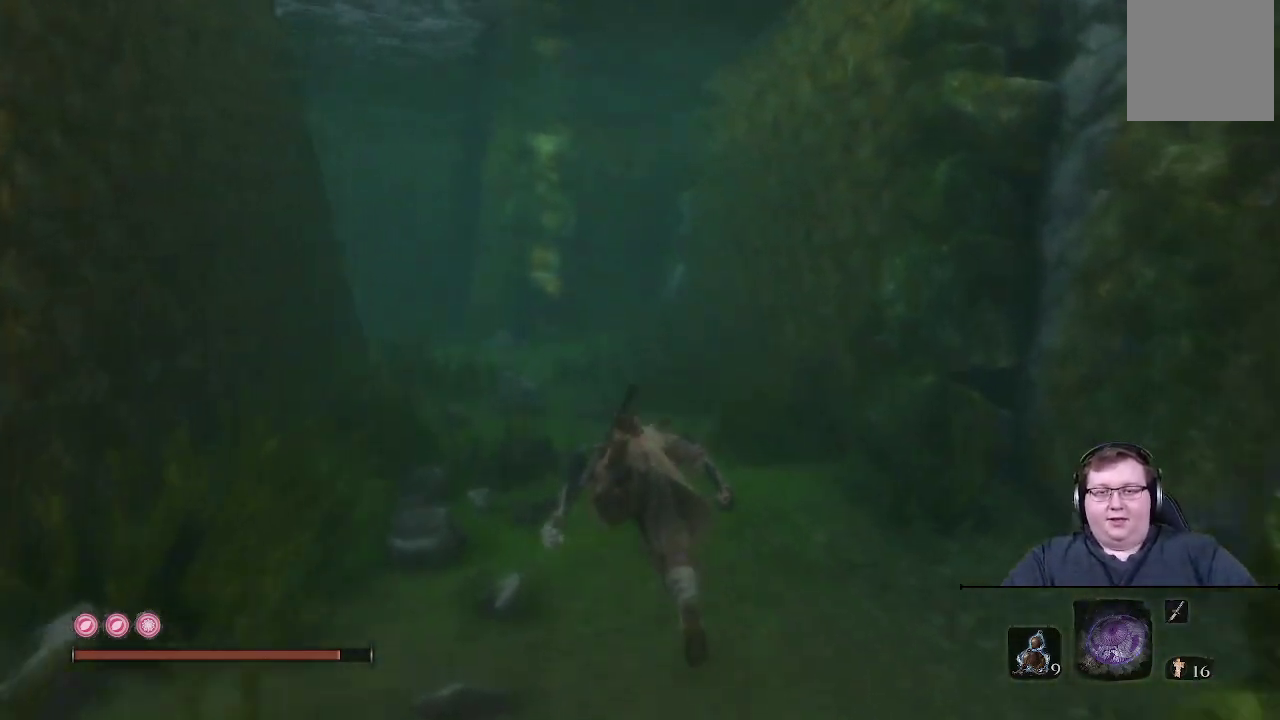
{"buttons": [], "left_stick": "up", "right_stick": "center", "events": []}